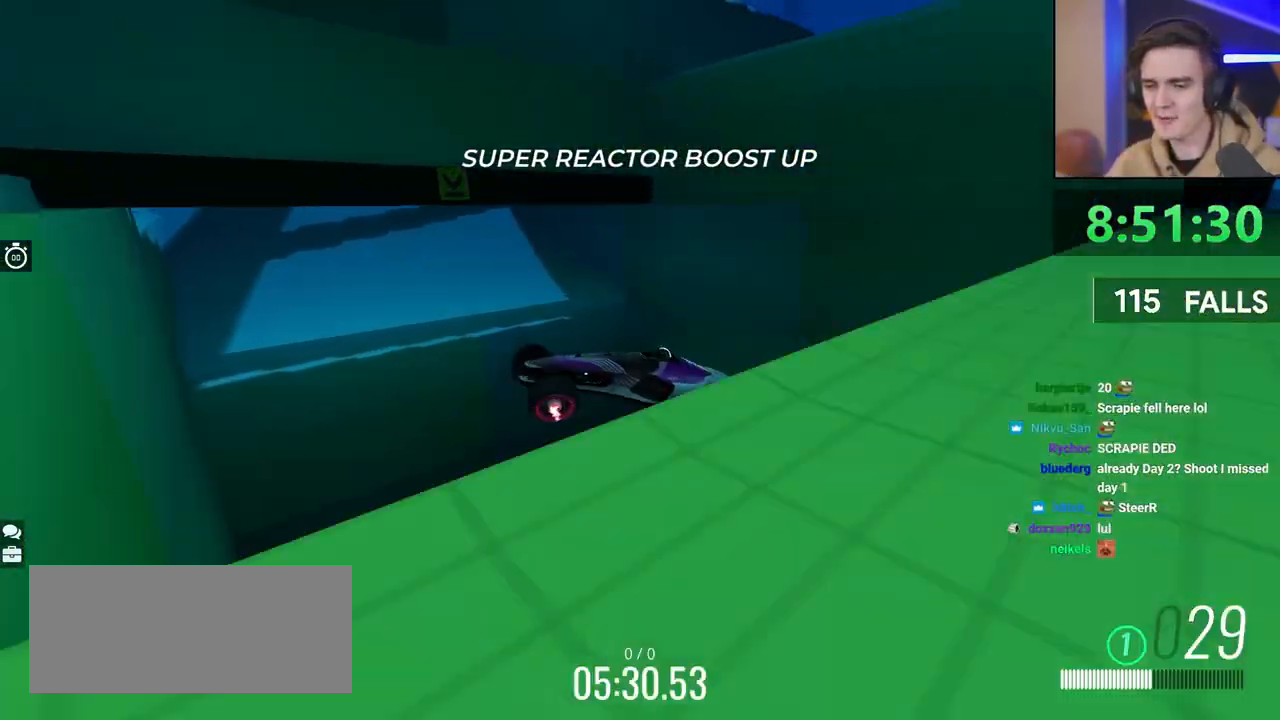
Gameplay with keyboard; each line is a JSON object with the keys held at the frame after it. "events" lists presses ("down") and releases ("up") of "brake", "down", "left", "right" and "up" between this image and that frame as [ms after this image, input, new state], when the widget could be followed in between. No other keys are recorded. Mouse input is not recorded. Key names are as the overlay labels them; some are game actions (e.g. jump) rather than physical keys.
{"keys": [], "events": []}
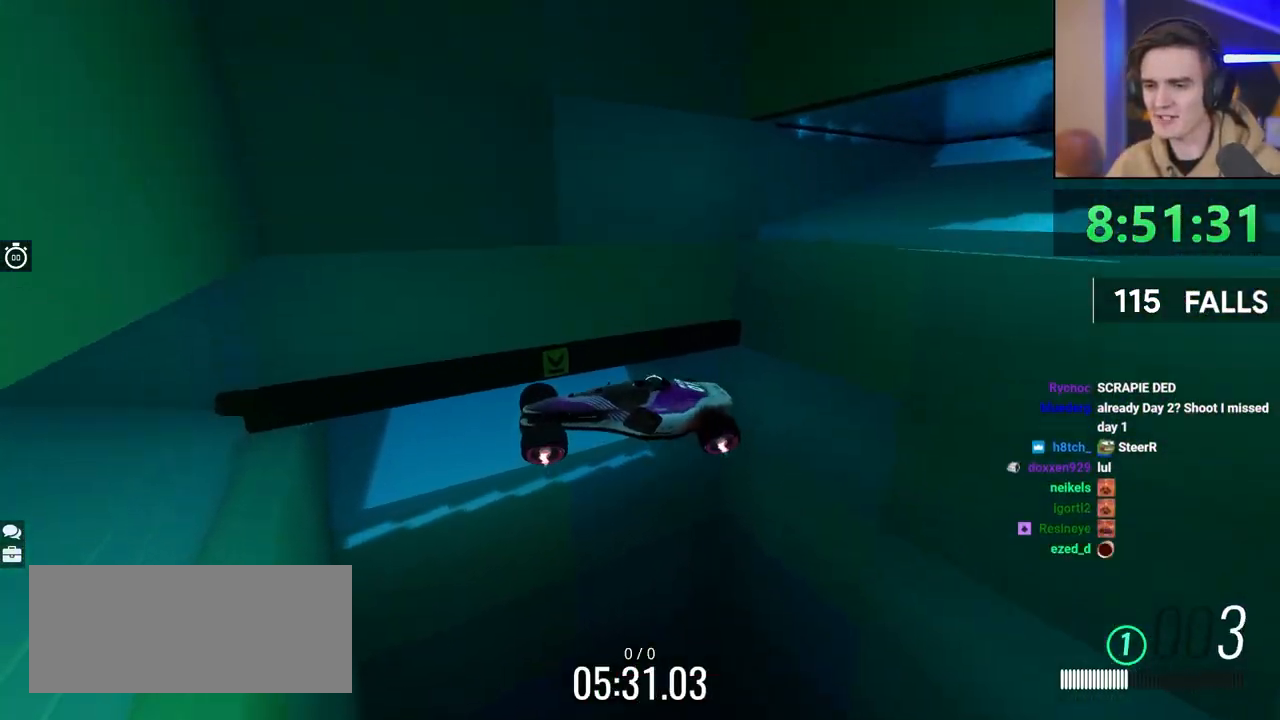
{"keys": [], "events": [[217, "left", "down"], [500, "left", "up"]]}
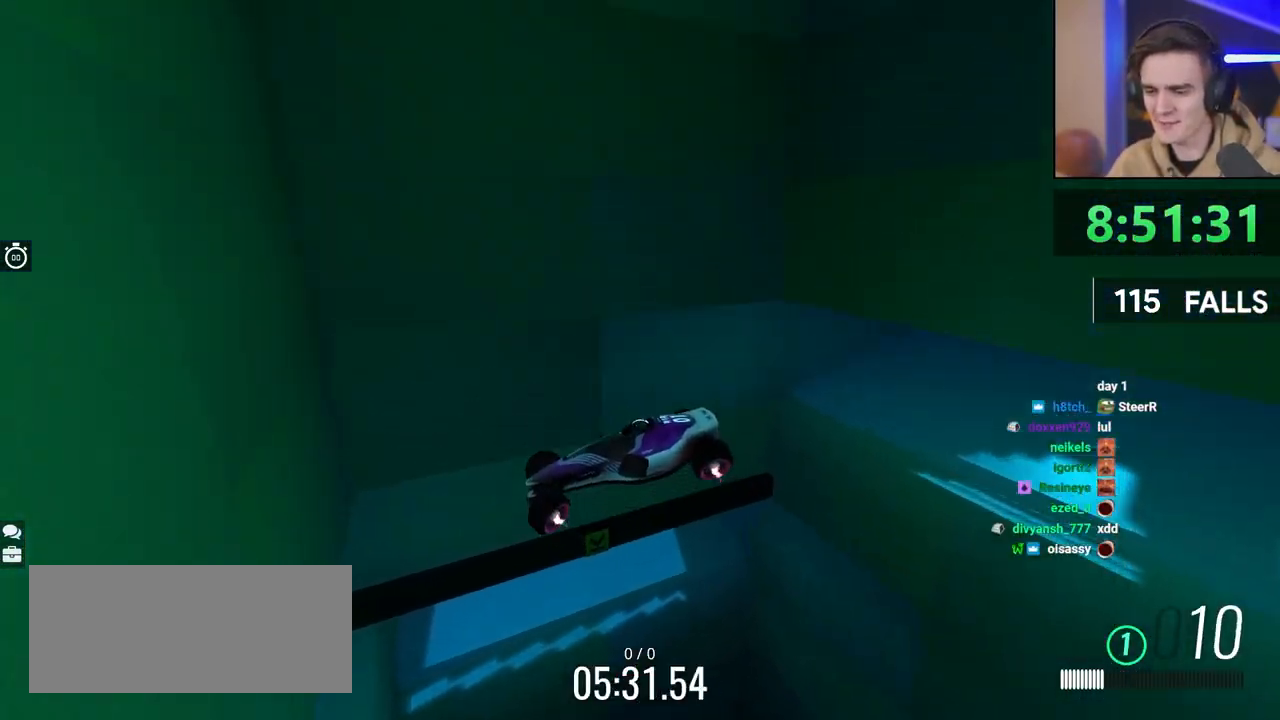
{"keys": [], "events": []}
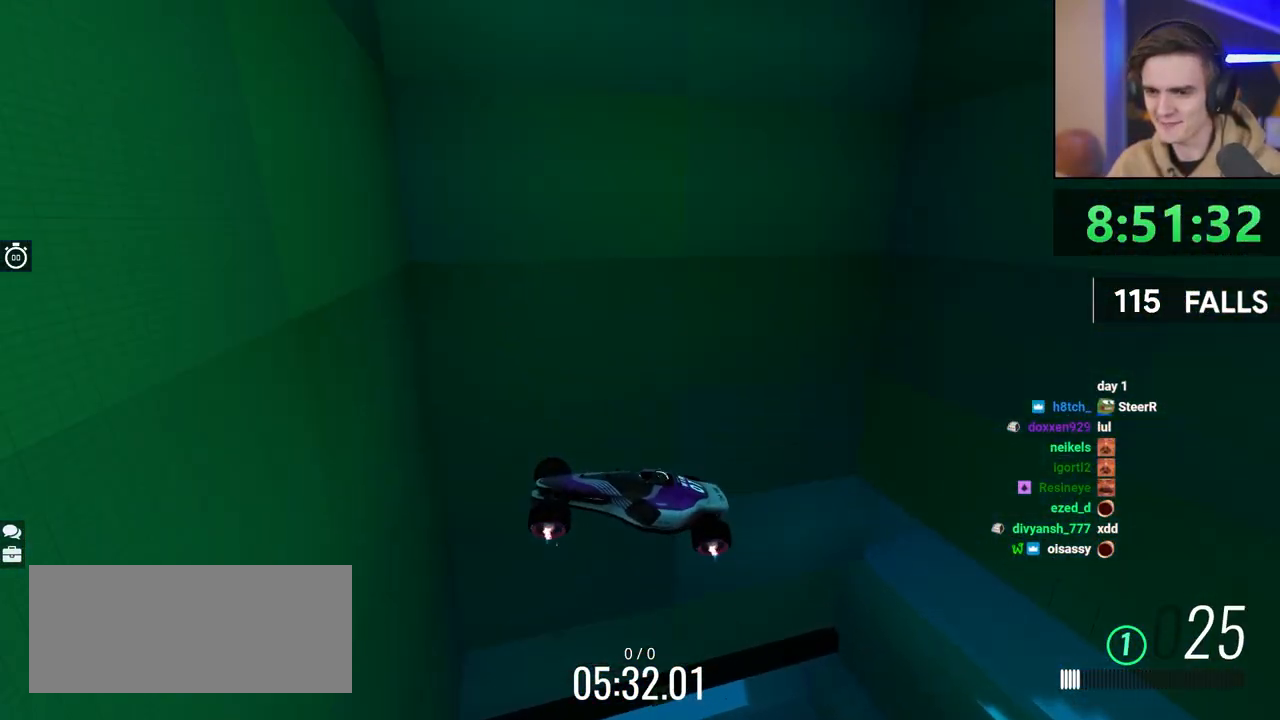
{"keys": [], "events": []}
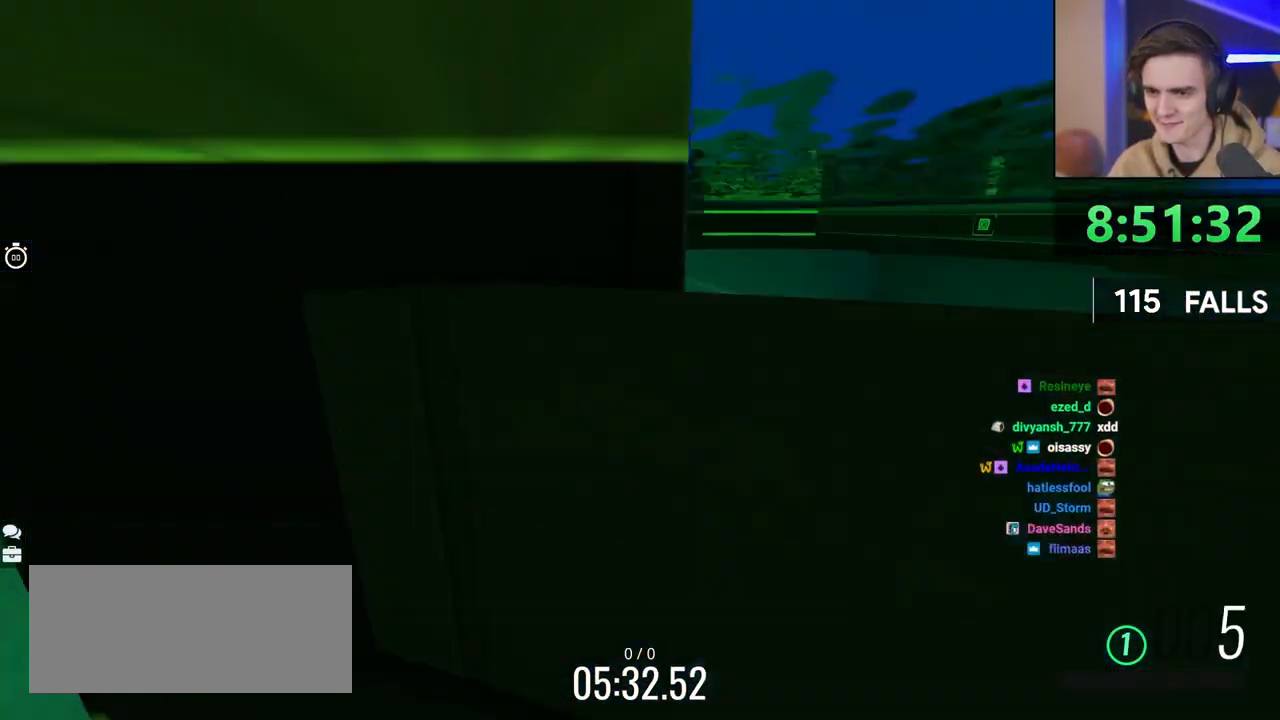
{"keys": [], "events": []}
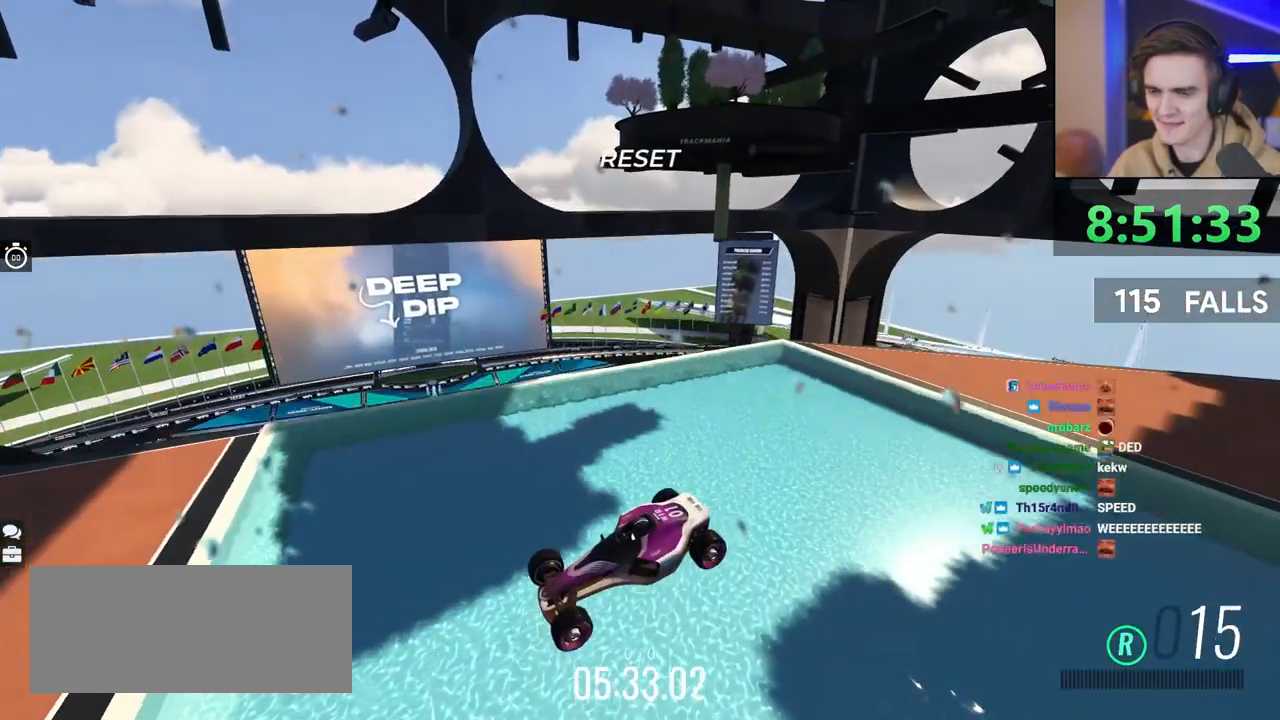
{"keys": [], "events": []}
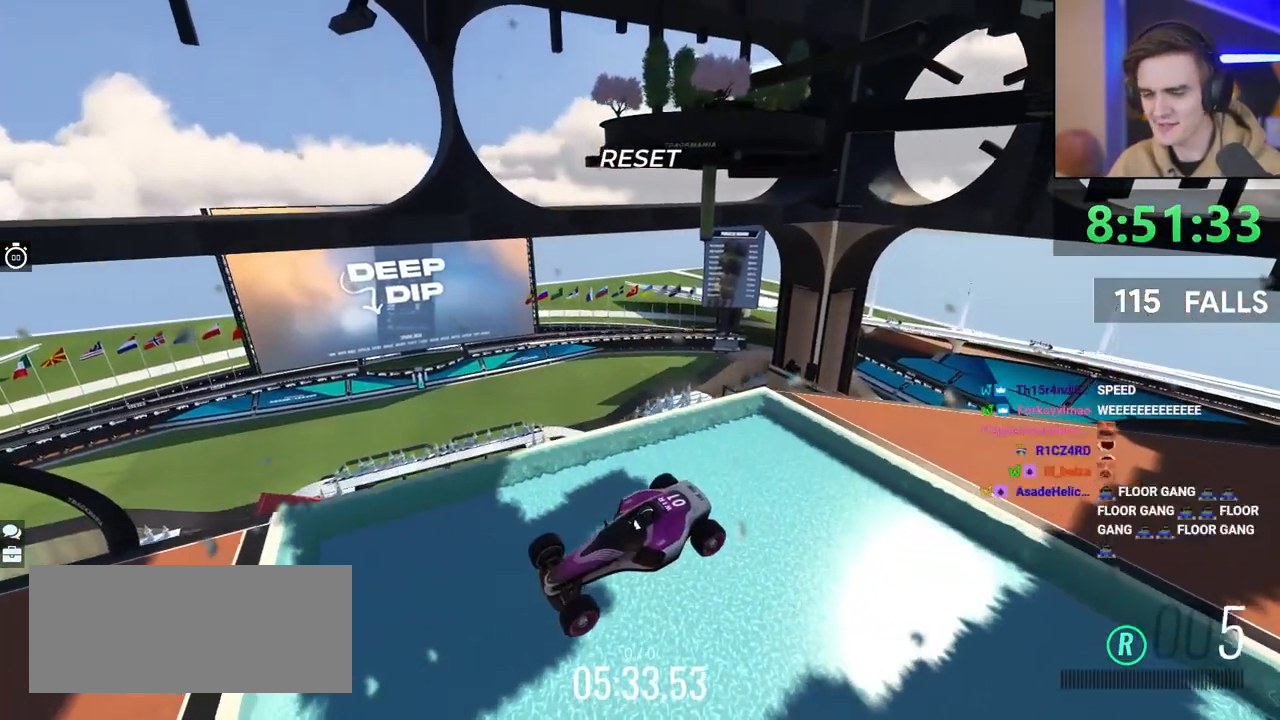
{"keys": ["up"], "events": [[100, "up", "down"]]}
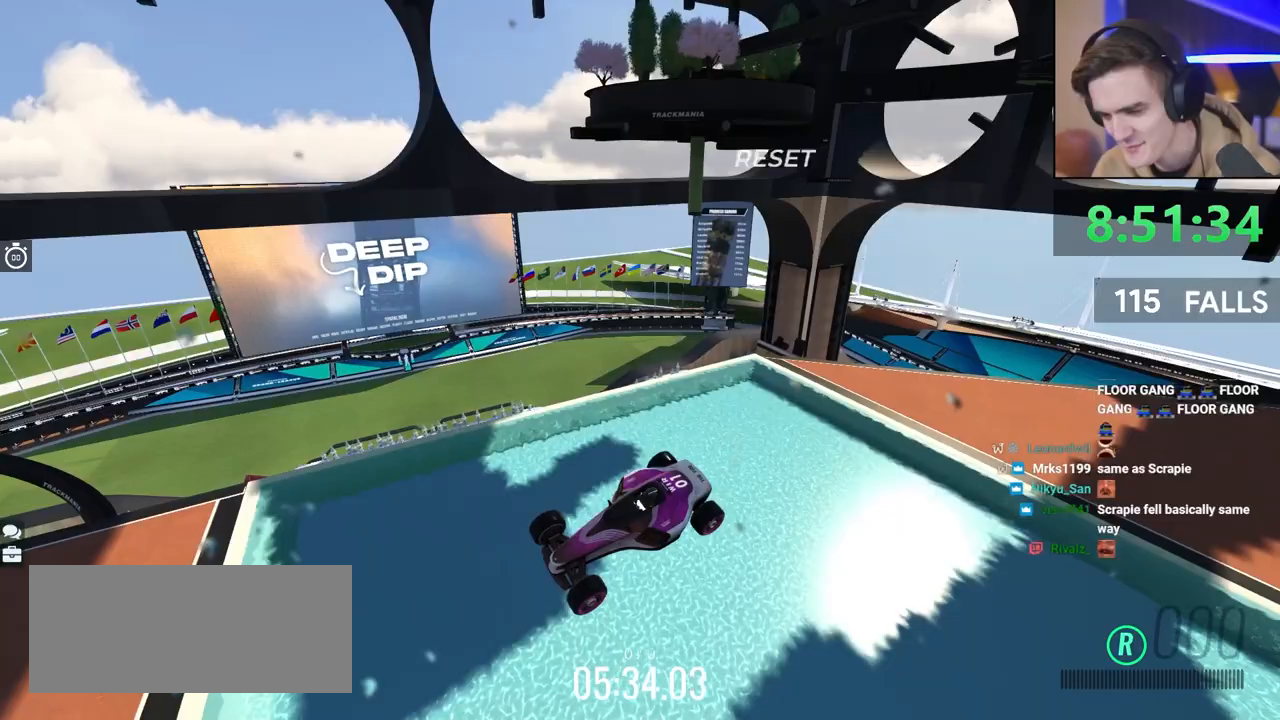
{"keys": ["up"], "events": []}
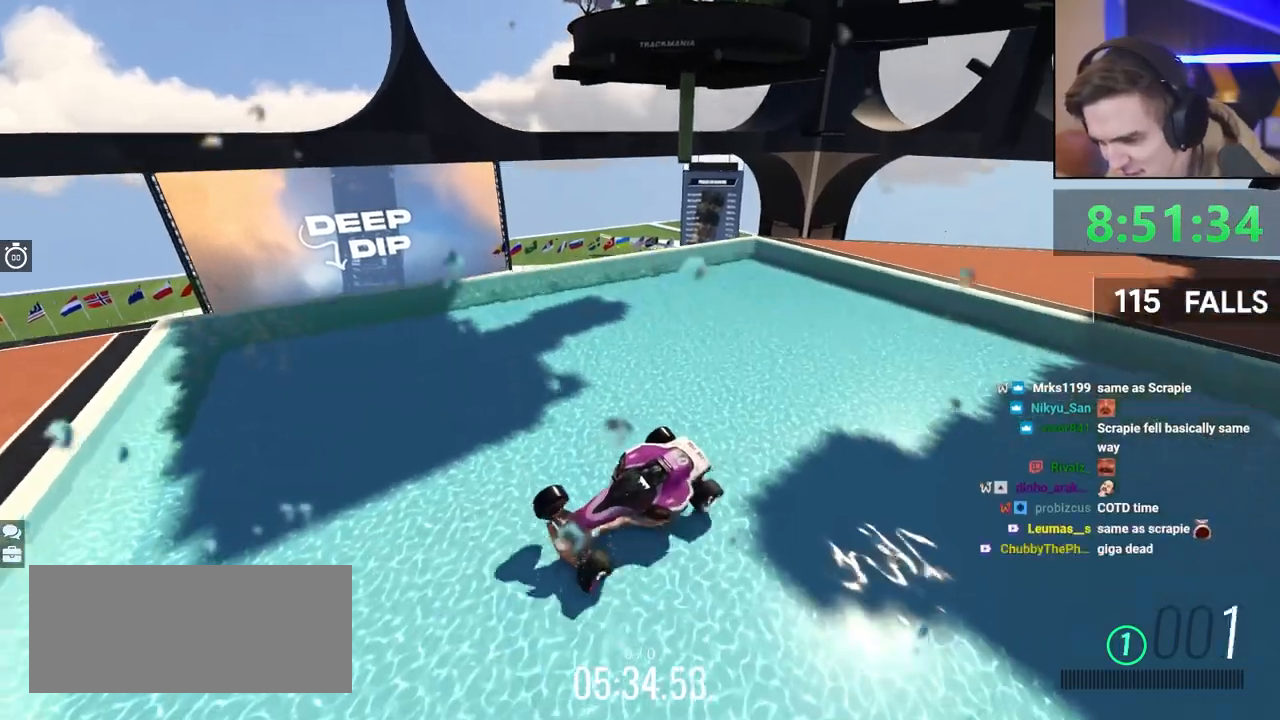
{"keys": ["up"], "events": []}
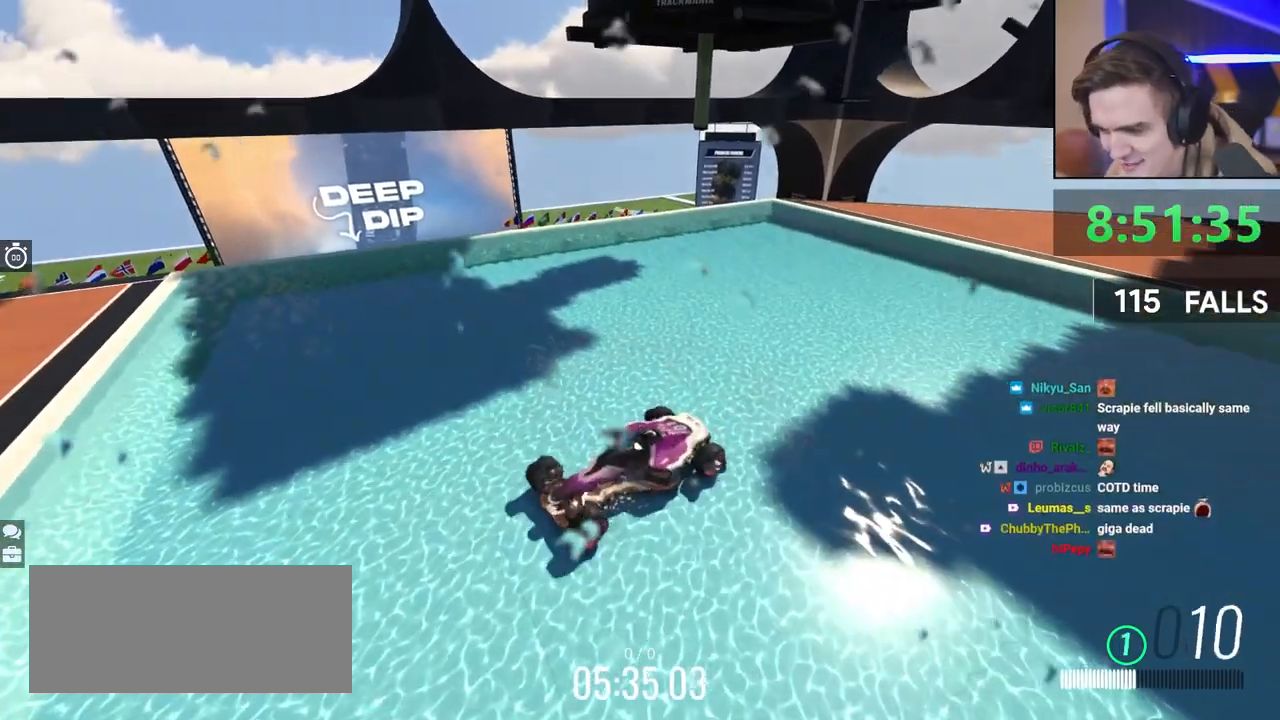
{"keys": ["up"], "events": []}
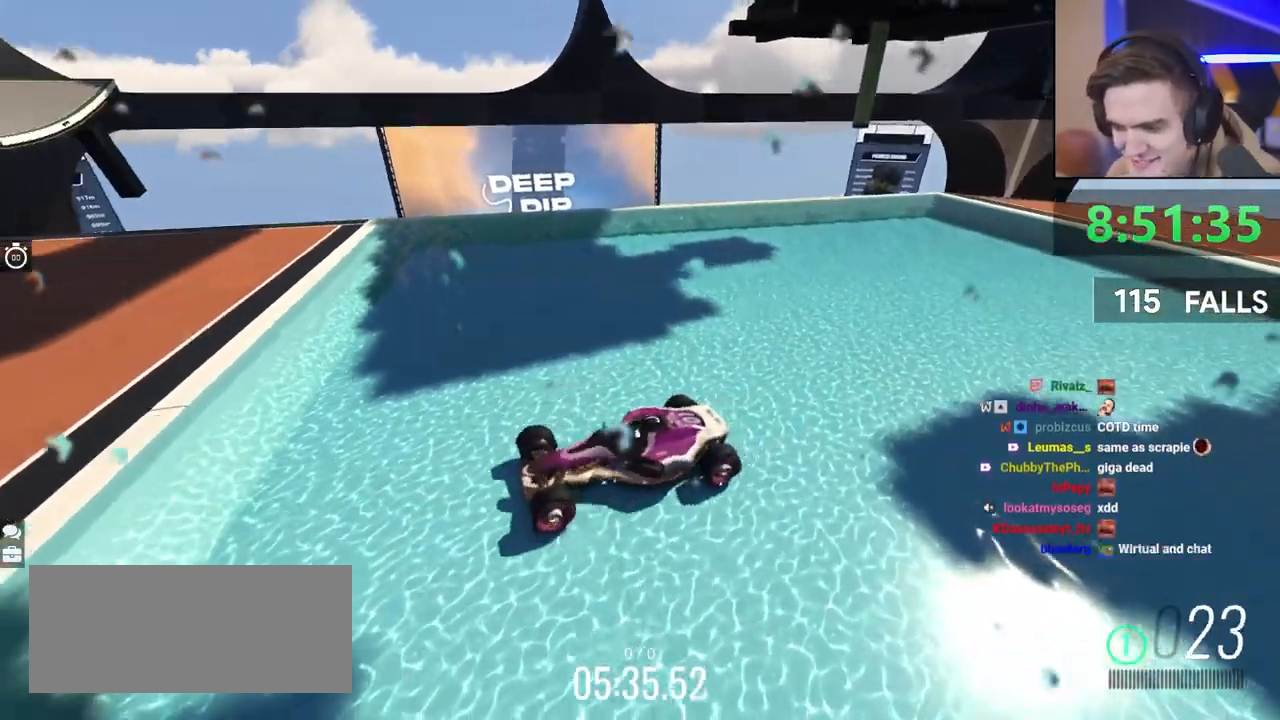
{"keys": ["up"], "events": [[117, "right", "down"], [250, "right", "up"]]}
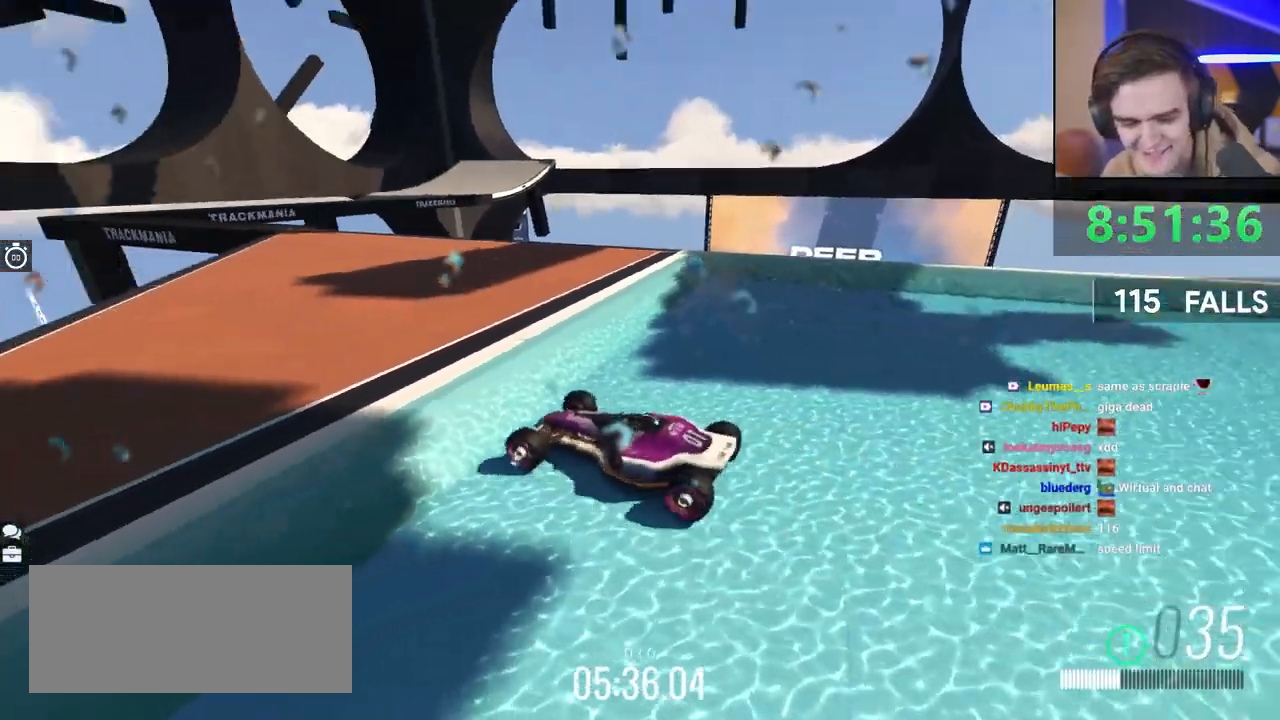
{"keys": ["right", "up"], "events": [[500, "right", "down"]]}
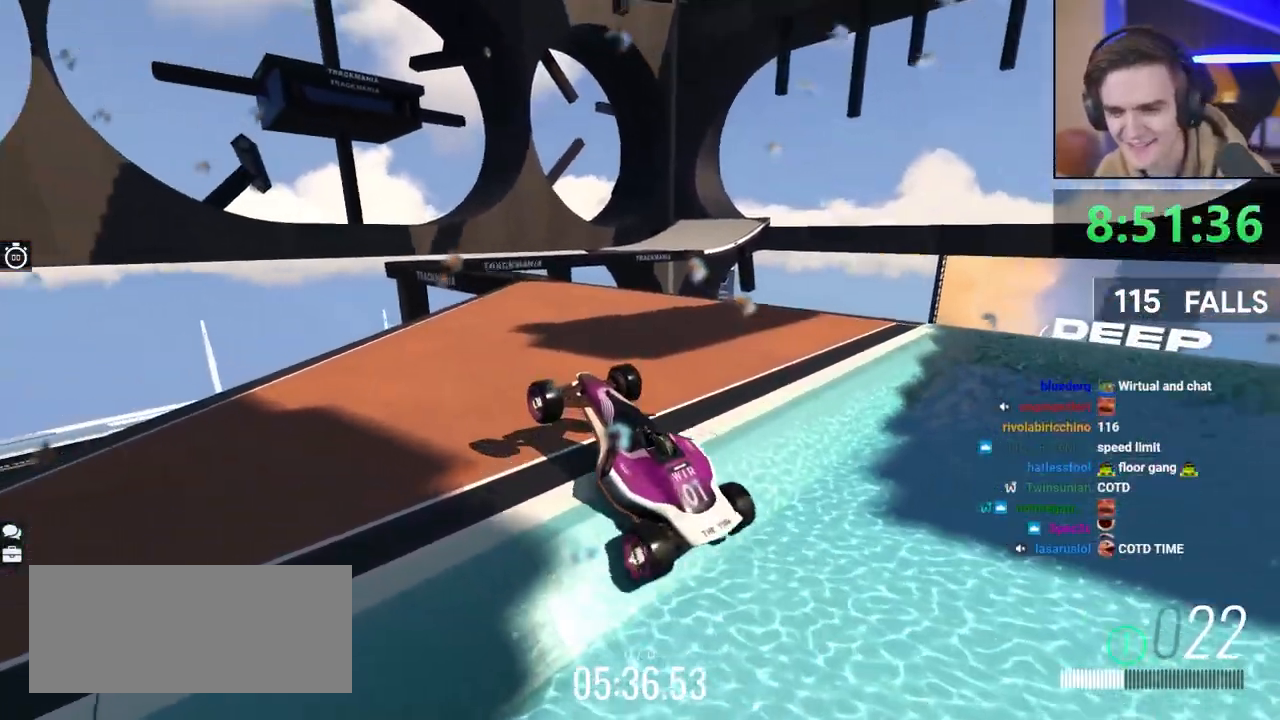
{"keys": ["right", "up"], "events": []}
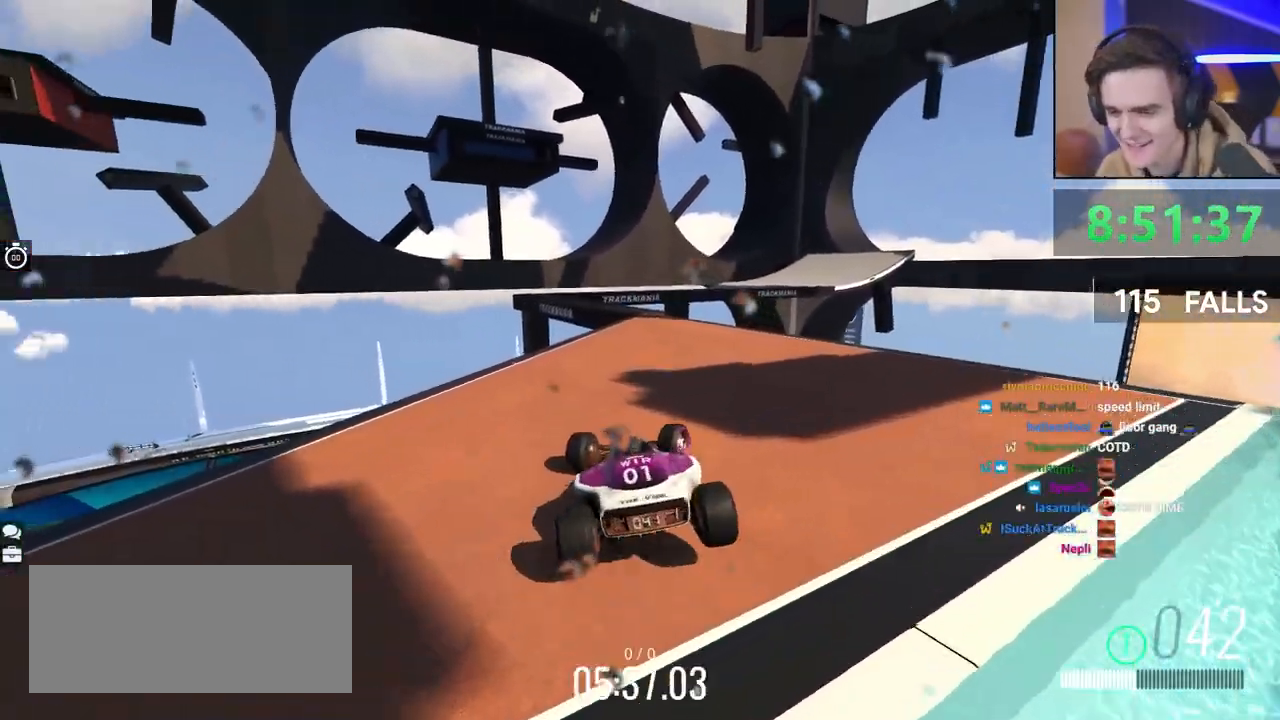
{"keys": ["up"], "events": [[67, "right", "up"]]}
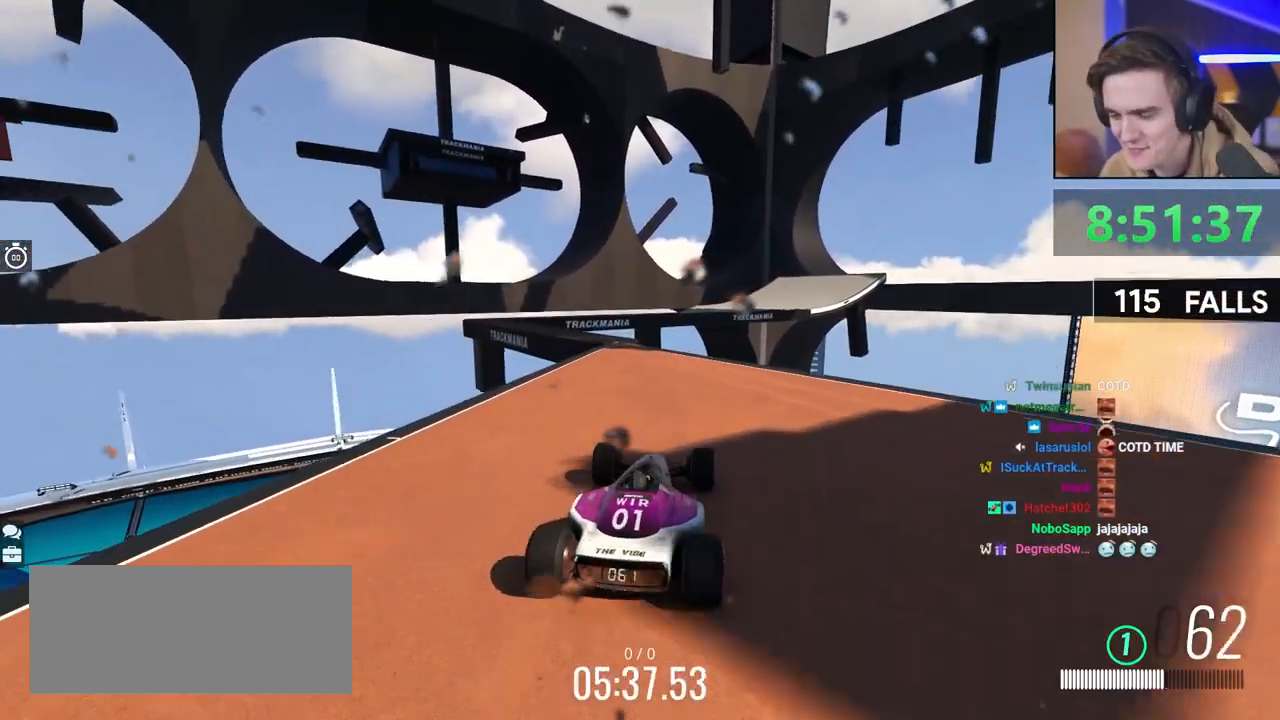
{"keys": ["left", "up"], "events": [[267, "left", "down"], [367, "left", "up"], [500, "left", "down"]]}
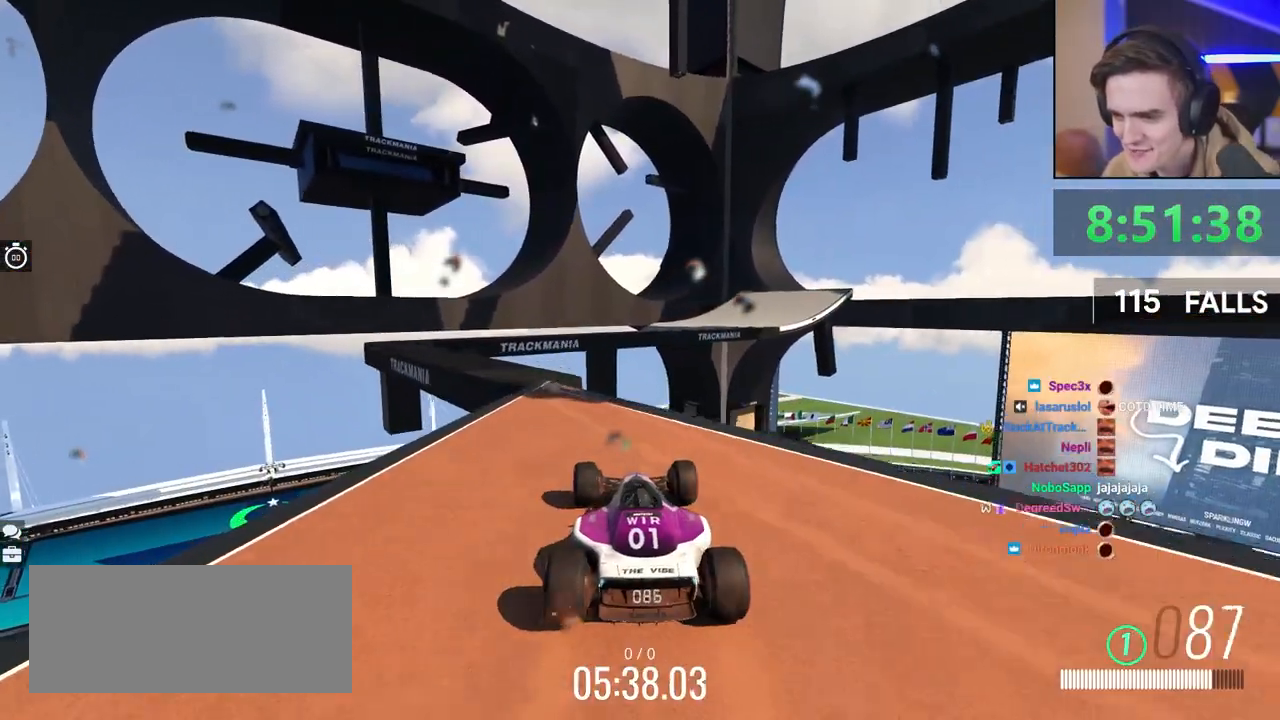
{"keys": [], "events": [[100, "up", "up"], [150, "left", "up"], [250, "left", "down"], [383, "left", "up"]]}
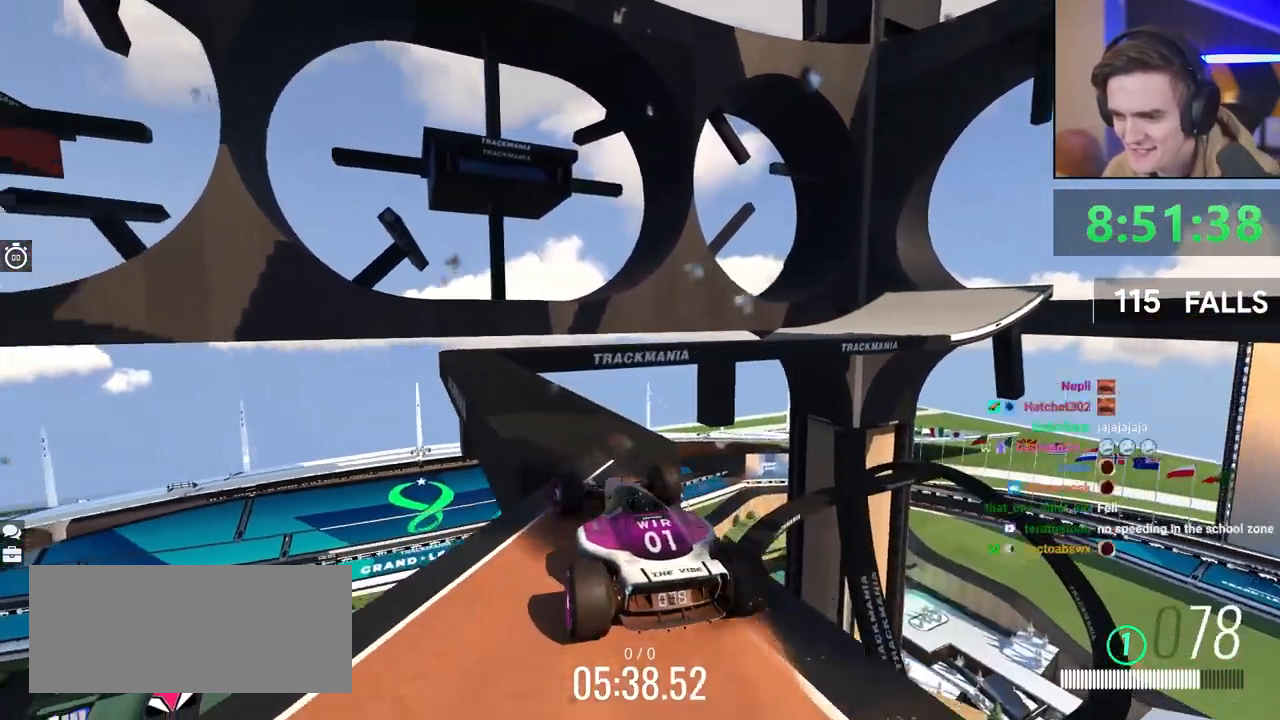
{"keys": [], "events": [[300, "left", "down"], [400, "left", "up"]]}
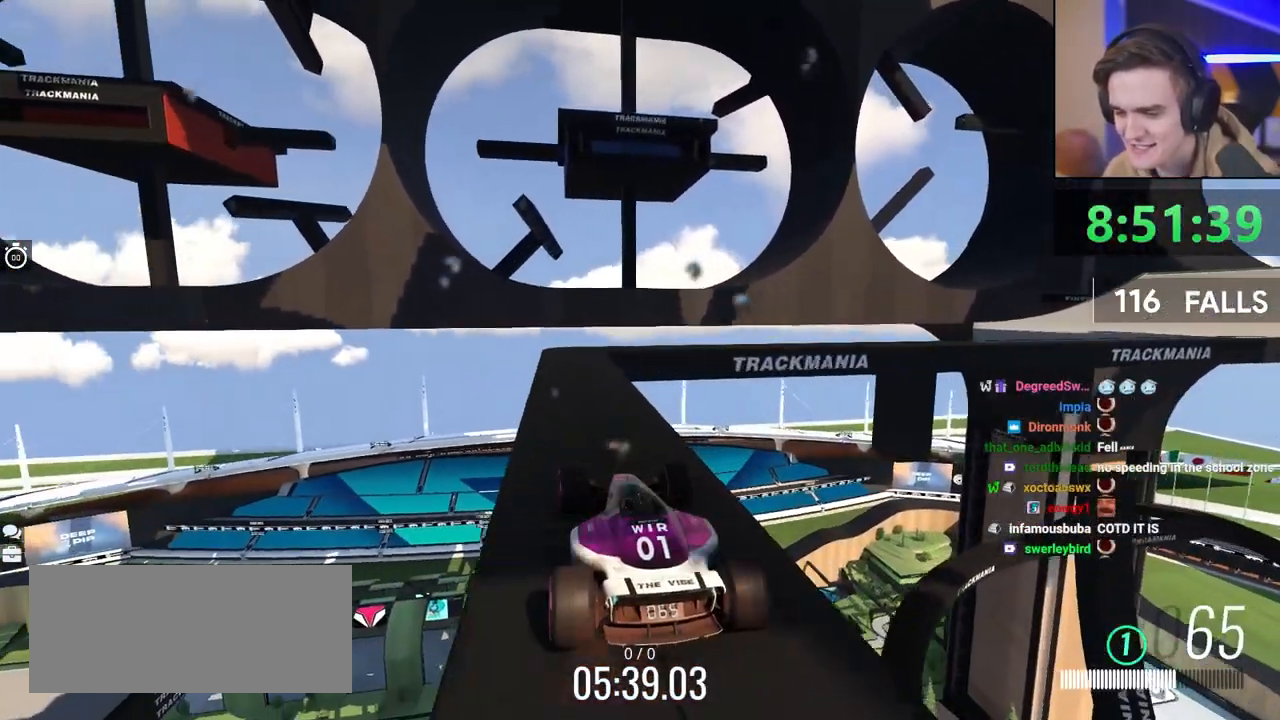
{"keys": [], "events": []}
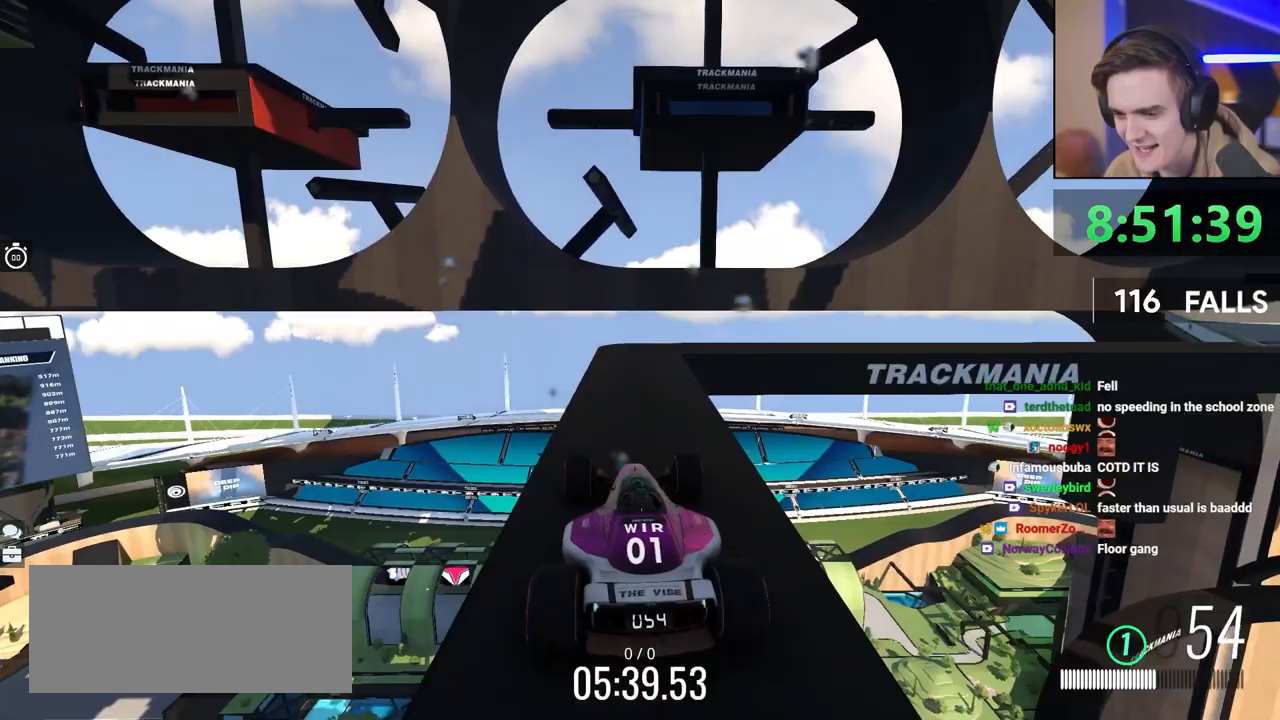
{"keys": ["down"], "events": [[200, "left", "down"], [233, "left", "up"], [483, "down", "down"]]}
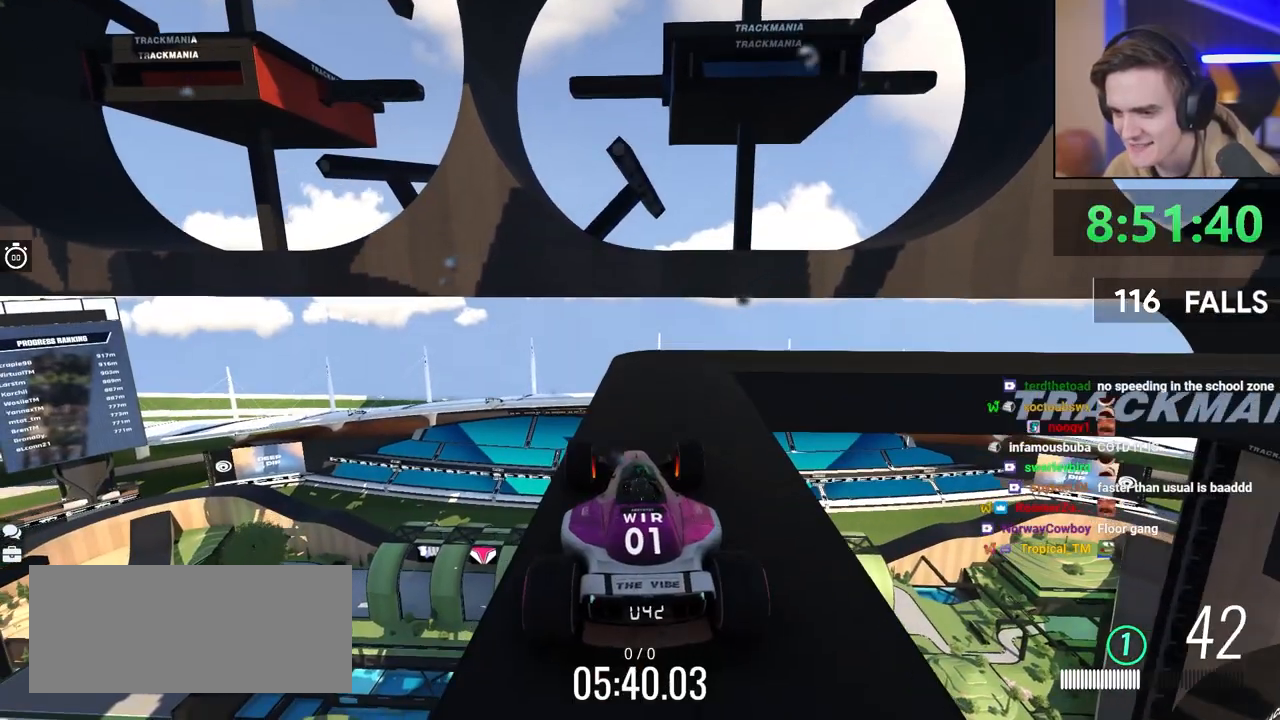
{"keys": ["right", "up"], "events": [[200, "down", "up"], [250, "right", "down"], [350, "up", "down"], [450, "up", "up"], [500, "up", "down"]]}